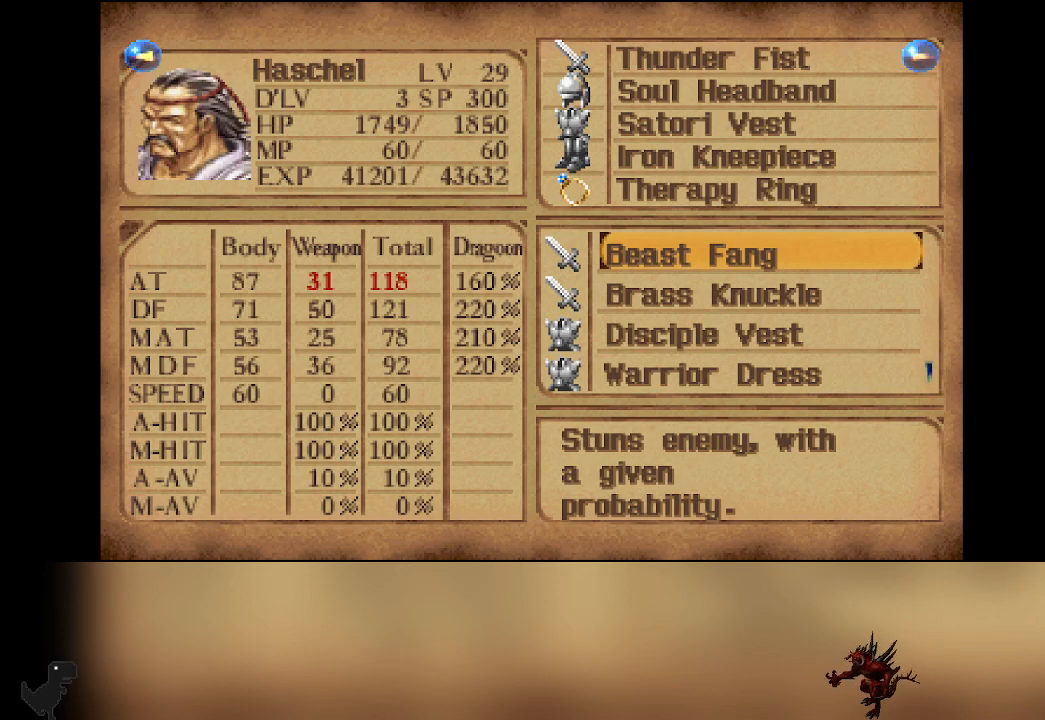
Gameplay with a controller (PlayStation layout); each line is a JSON object with the inputs held at the frame after it. "events" lists button and stick changes between this image and that frame as [ms after this image, input, new state], when the widget could be followed in between. Not read: right_stick.
{"buttons": [], "left_stick": "center", "events": []}
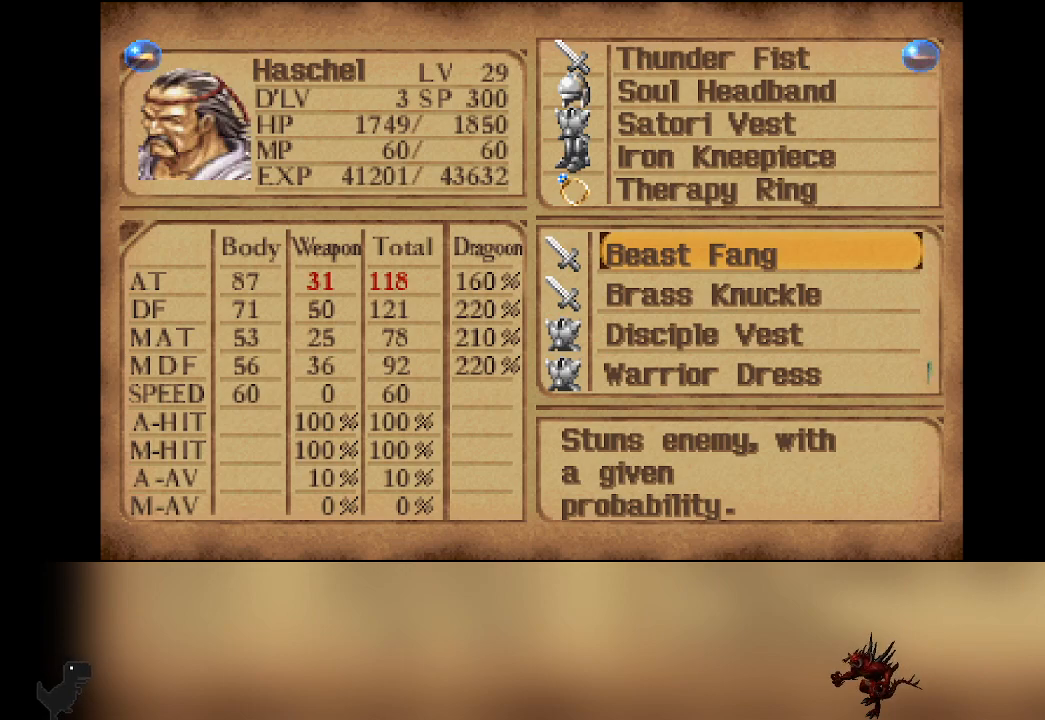
{"buttons": [], "left_stick": "center", "events": [[150, "DPAD_RIGHT", "down"], [283, "DPAD_RIGHT", "up"]]}
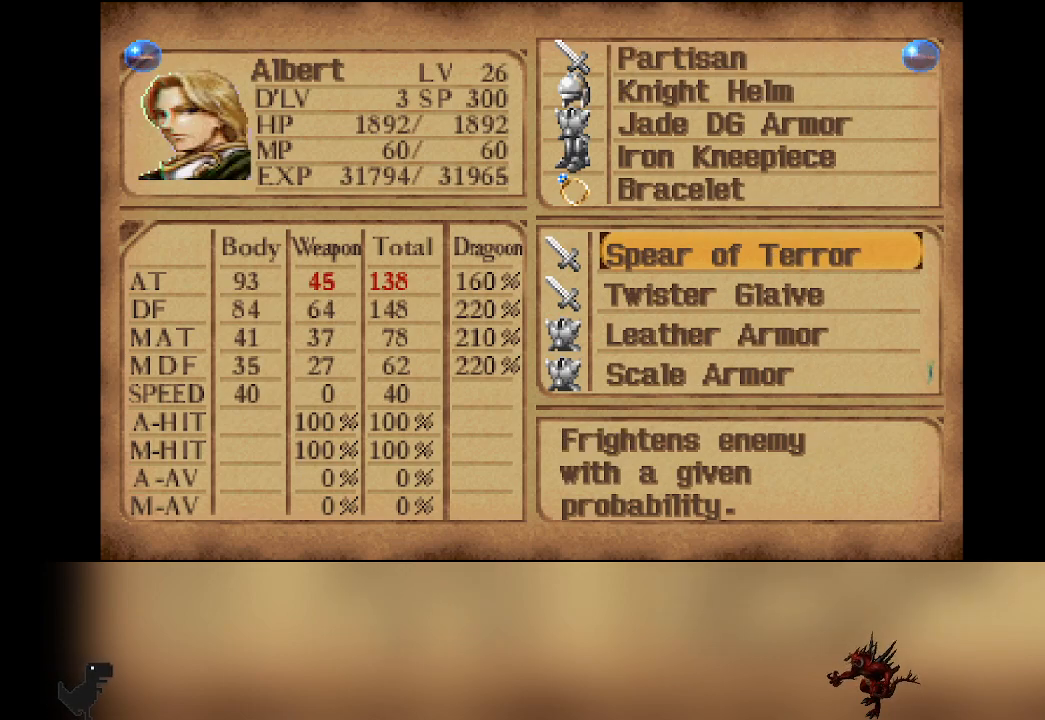
{"buttons": [], "left_stick": "center", "events": []}
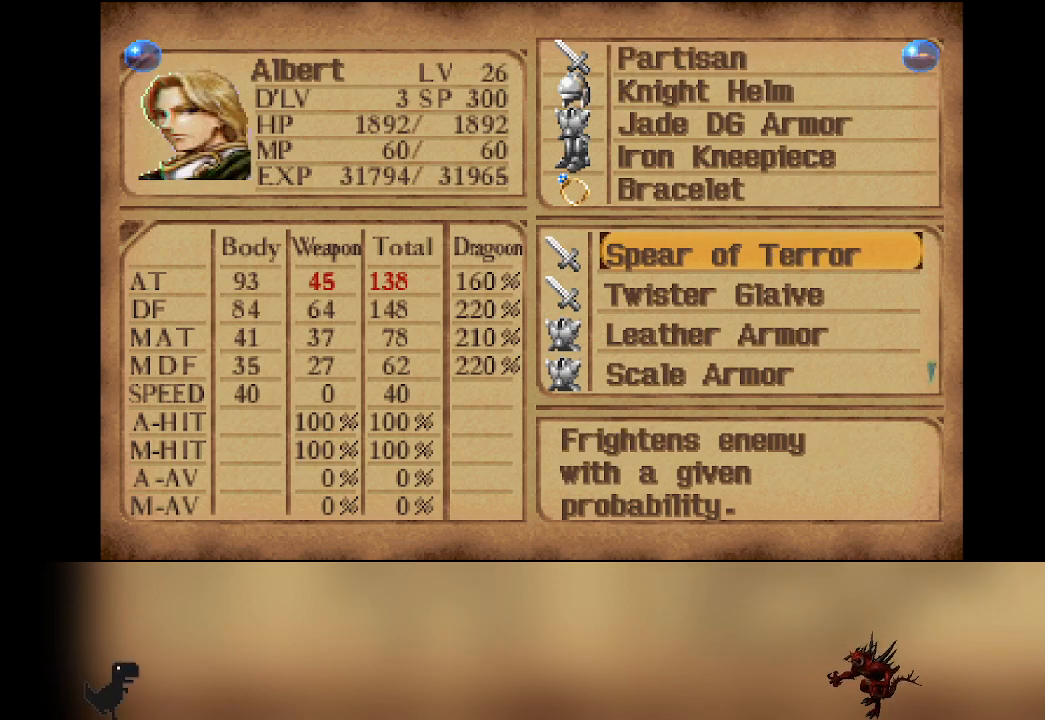
{"buttons": [], "left_stick": "center", "events": [[33, "DPAD_RIGHT", "down"], [167, "DPAD_RIGHT", "up"]]}
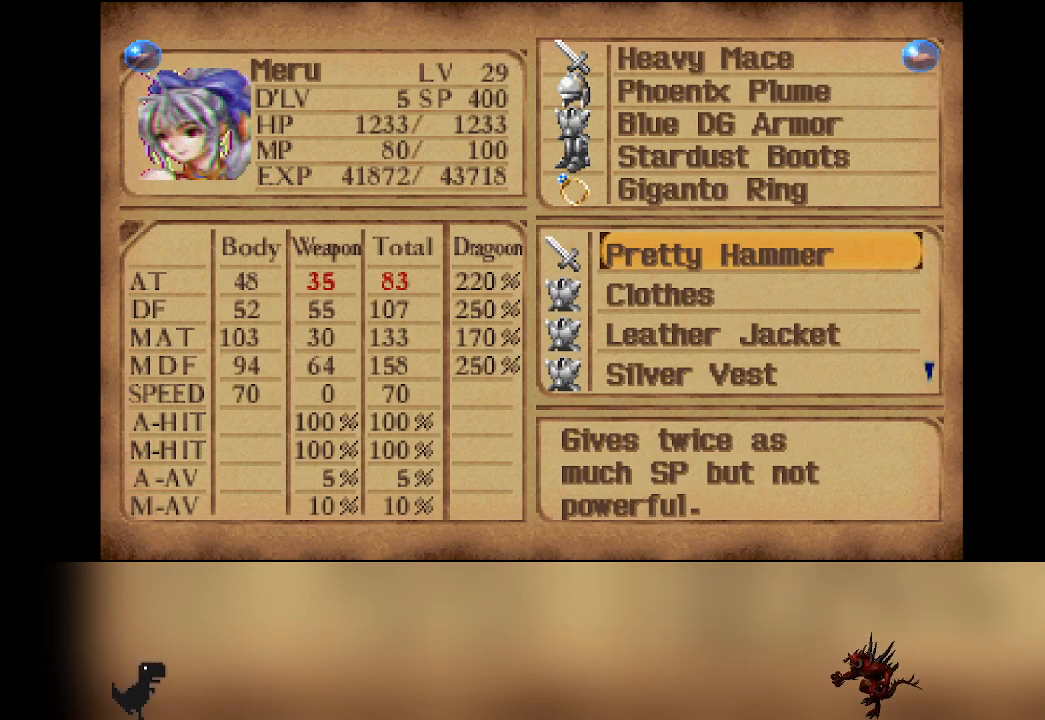
{"buttons": [], "left_stick": "center", "events": []}
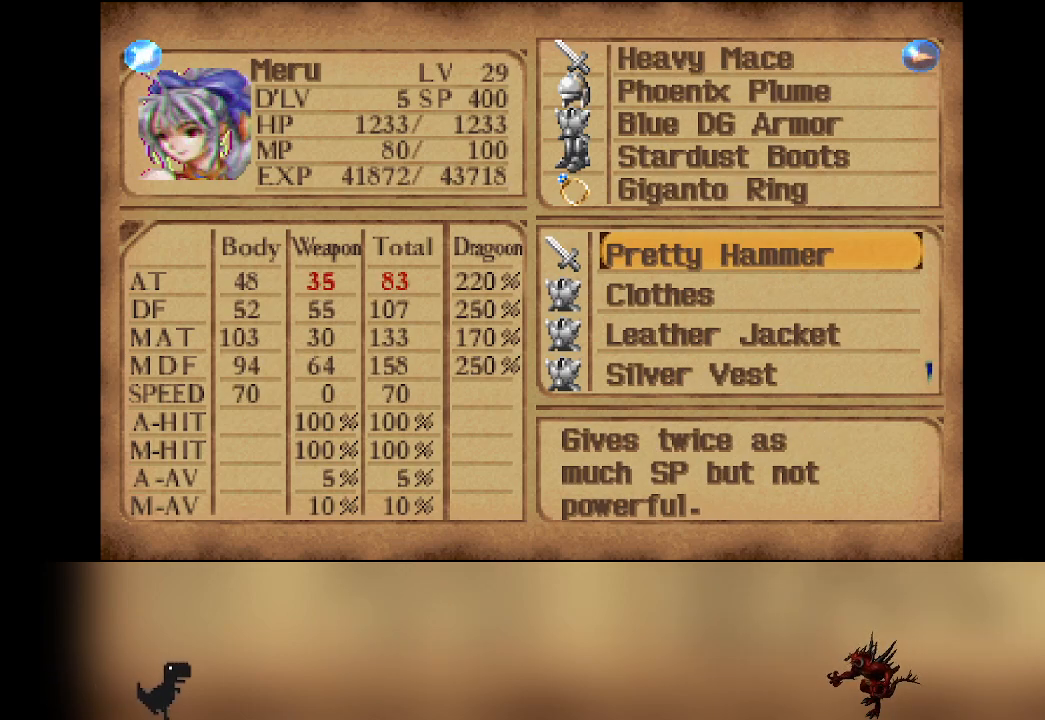
{"buttons": [], "left_stick": "center", "events": []}
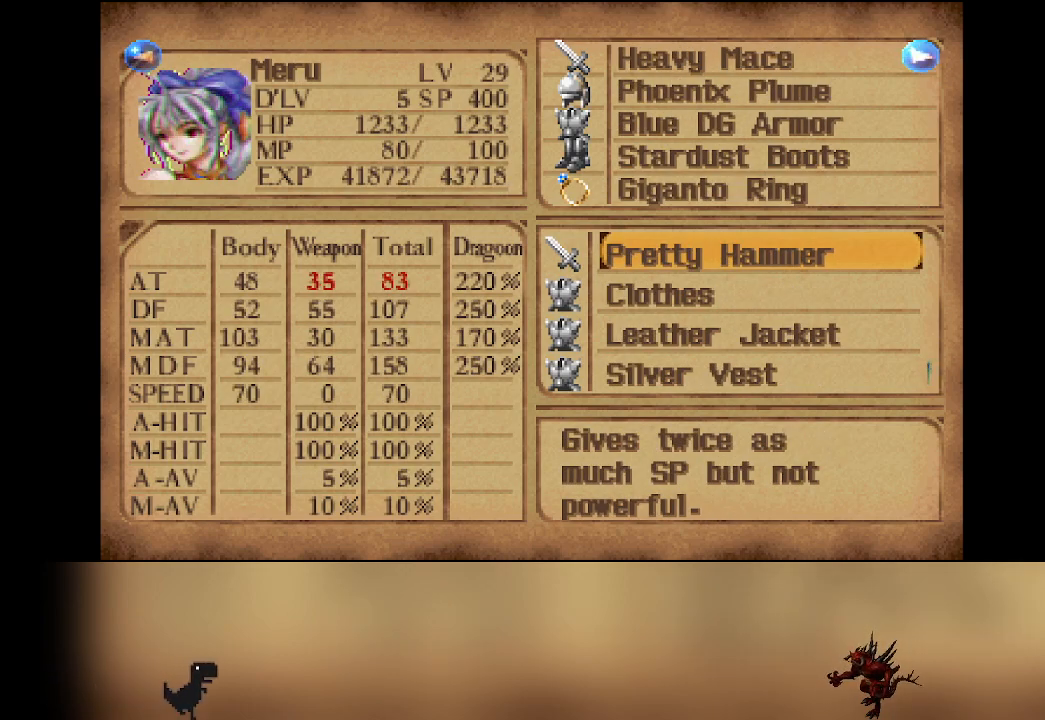
{"buttons": [], "left_stick": "center", "events": []}
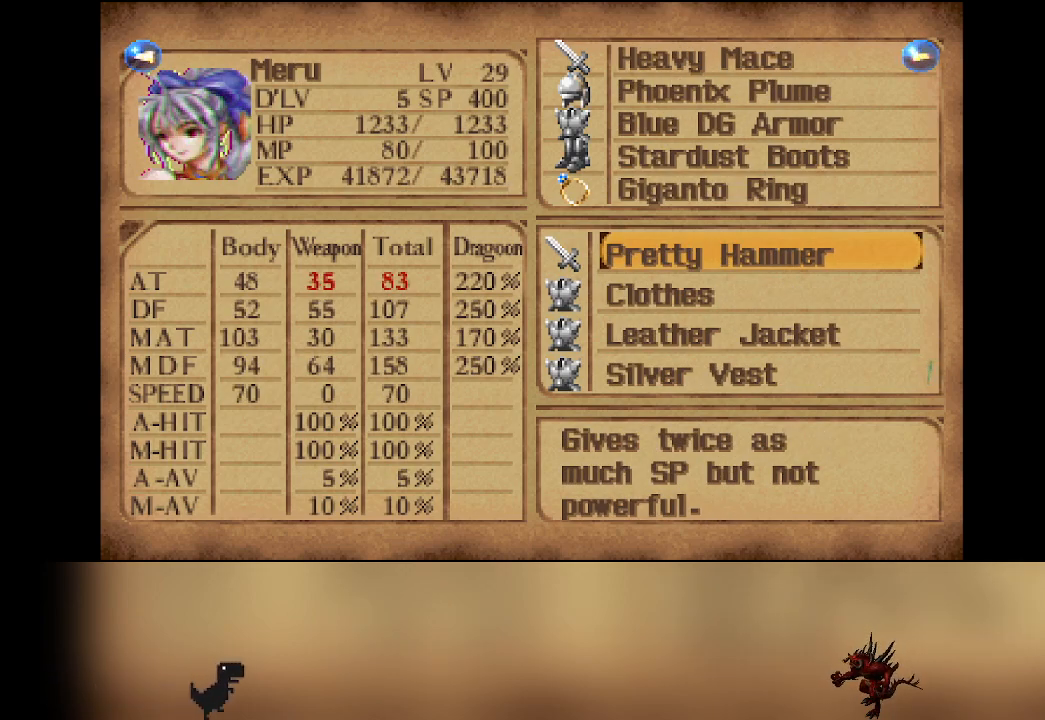
{"buttons": [], "left_stick": "center", "events": []}
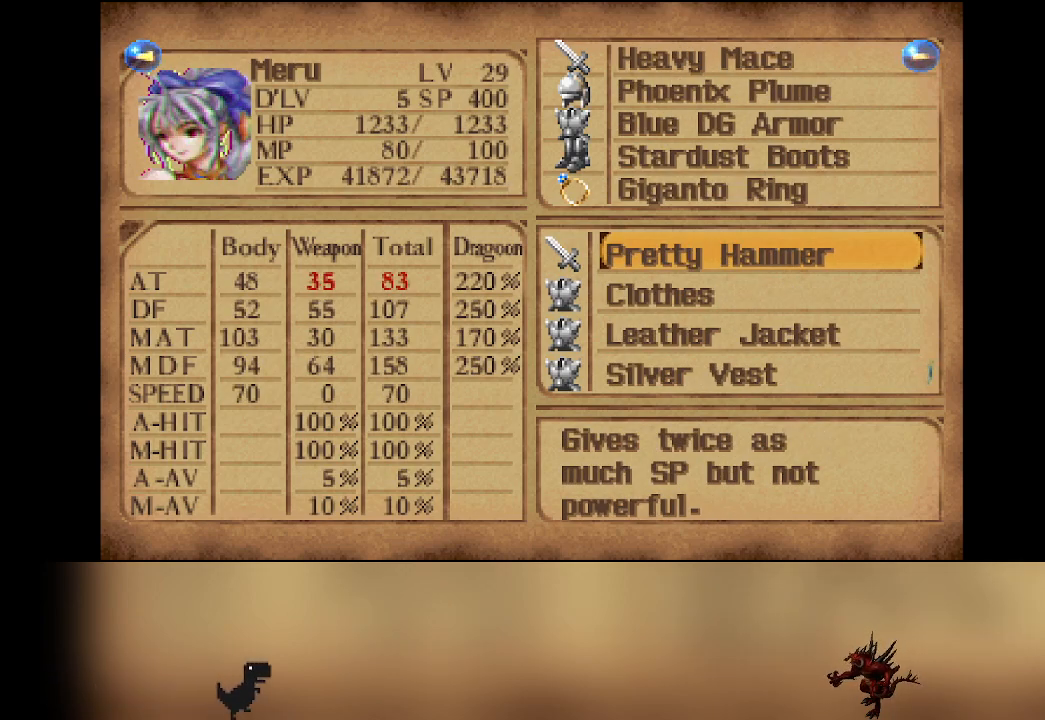
{"buttons": [], "left_stick": "center", "events": []}
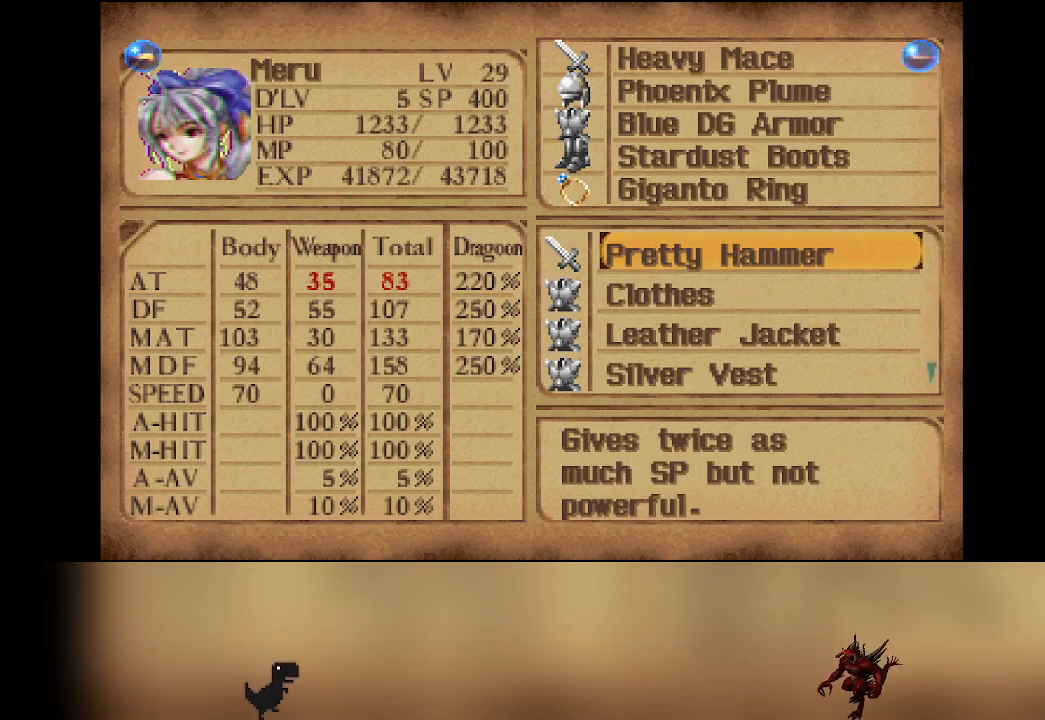
{"buttons": [], "left_stick": "center", "events": []}
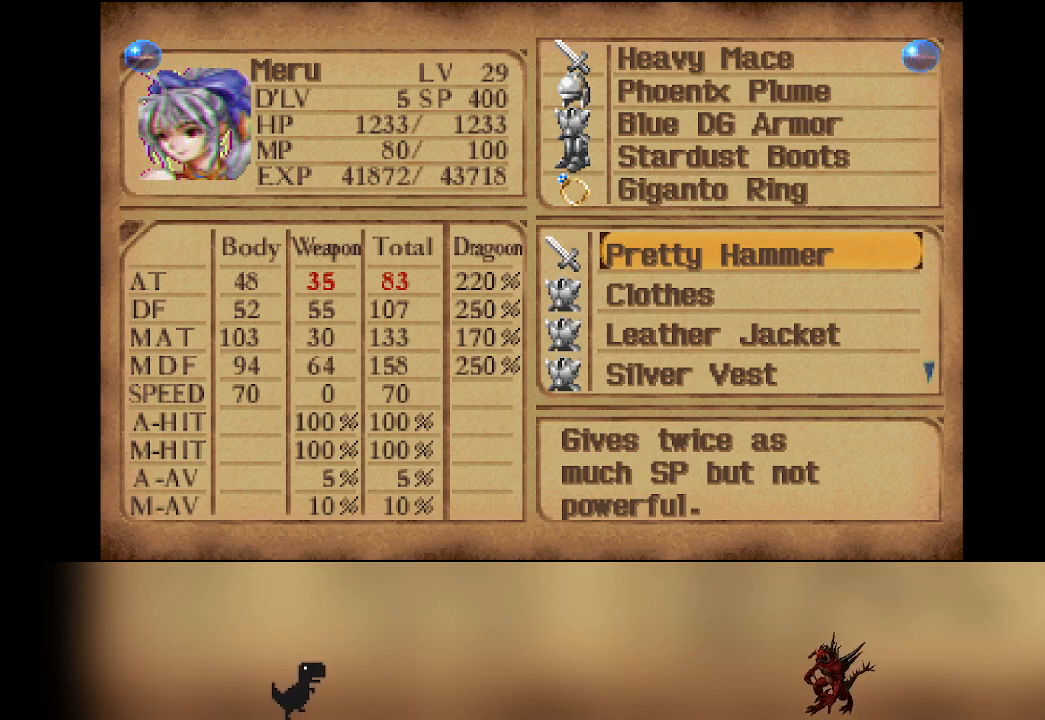
{"buttons": [], "left_stick": "center", "events": []}
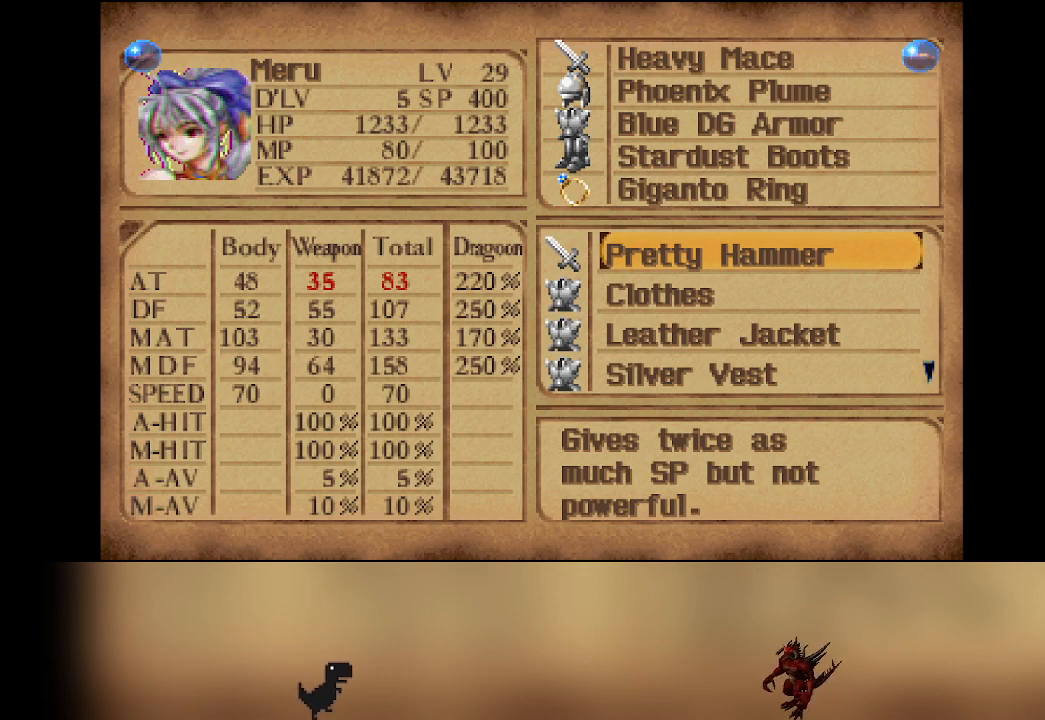
{"buttons": [], "left_stick": "center", "events": []}
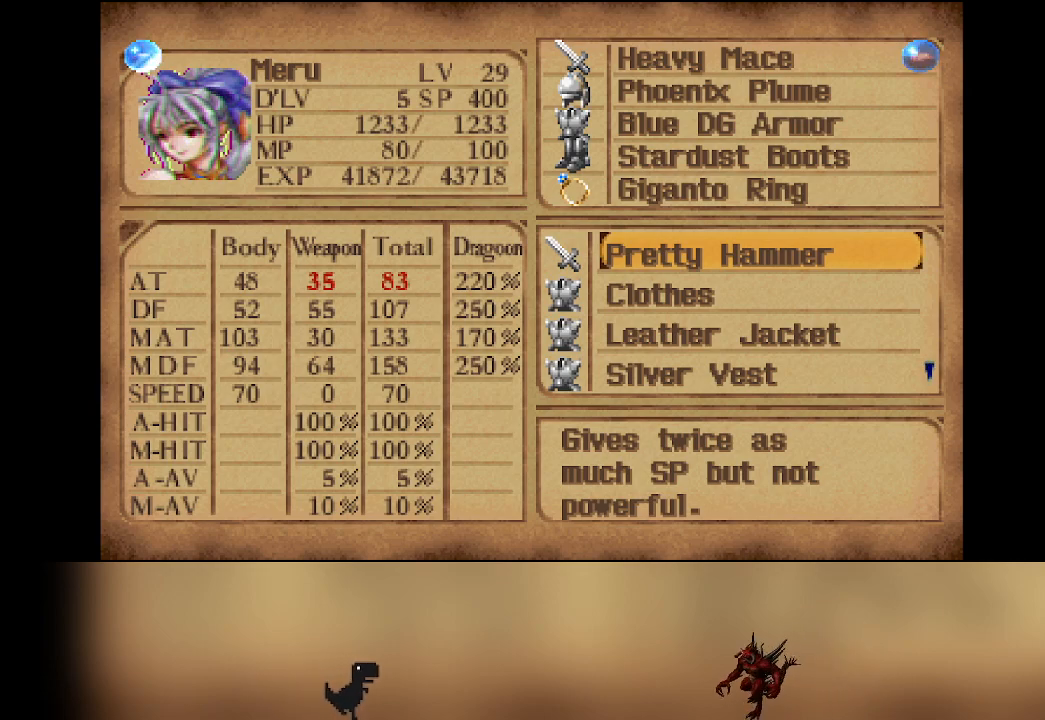
{"buttons": [], "left_stick": "center", "events": [[217, "DPAD_LEFT", "down"], [367, "DPAD_LEFT", "up"]]}
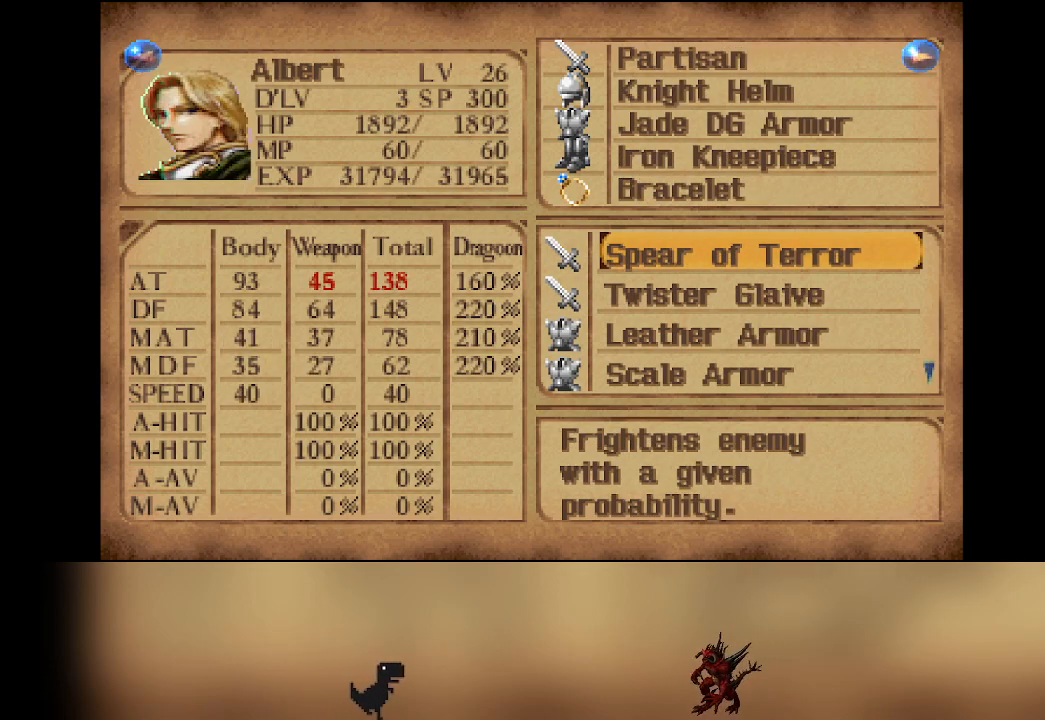
{"buttons": ["DPAD_RIGHT"], "left_stick": "center", "events": [[450, "DPAD_RIGHT", "down"]]}
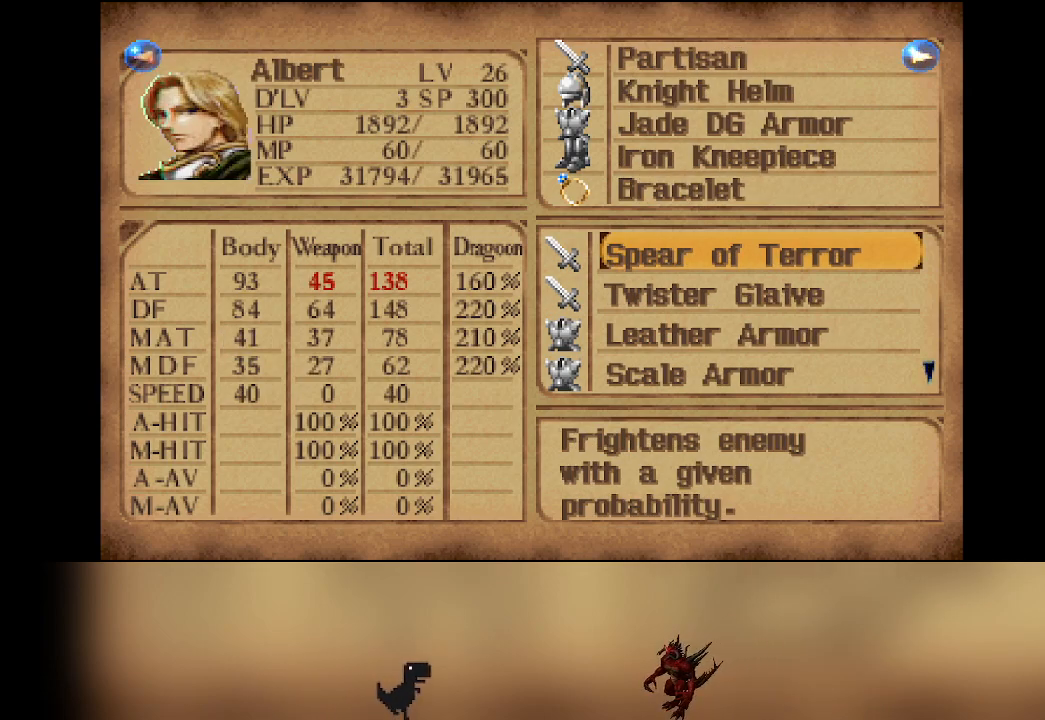
{"buttons": [], "left_stick": "center", "events": [[83, "DPAD_RIGHT", "up"]]}
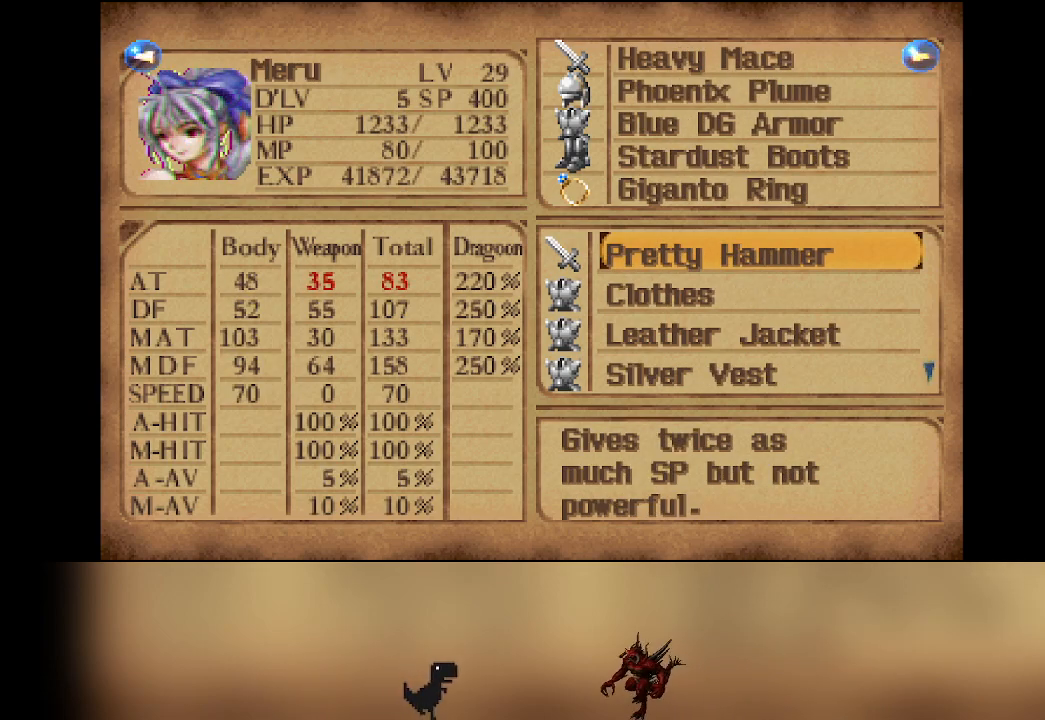
{"buttons": [], "left_stick": "center", "events": []}
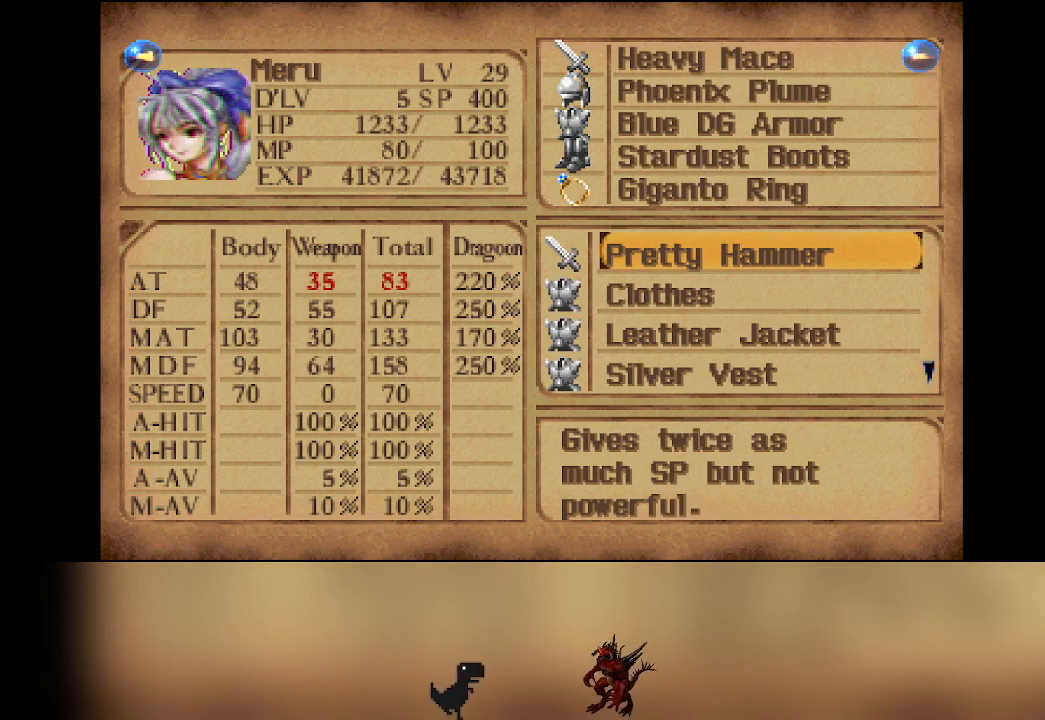
{"buttons": [], "left_stick": "center", "events": []}
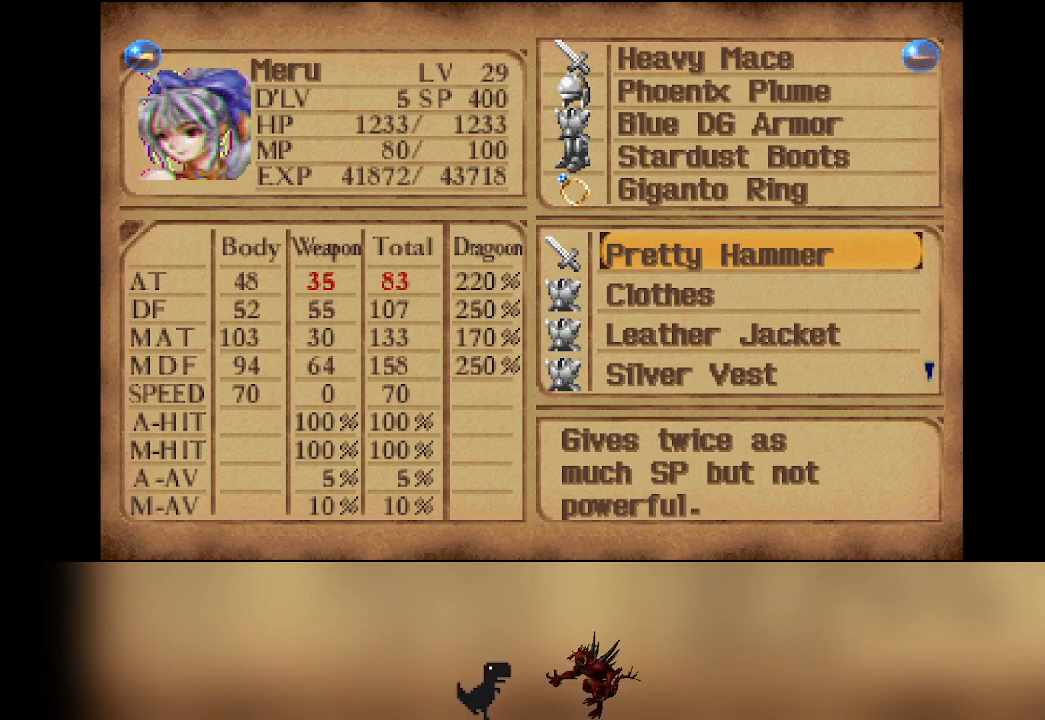
{"buttons": [], "left_stick": "center", "events": []}
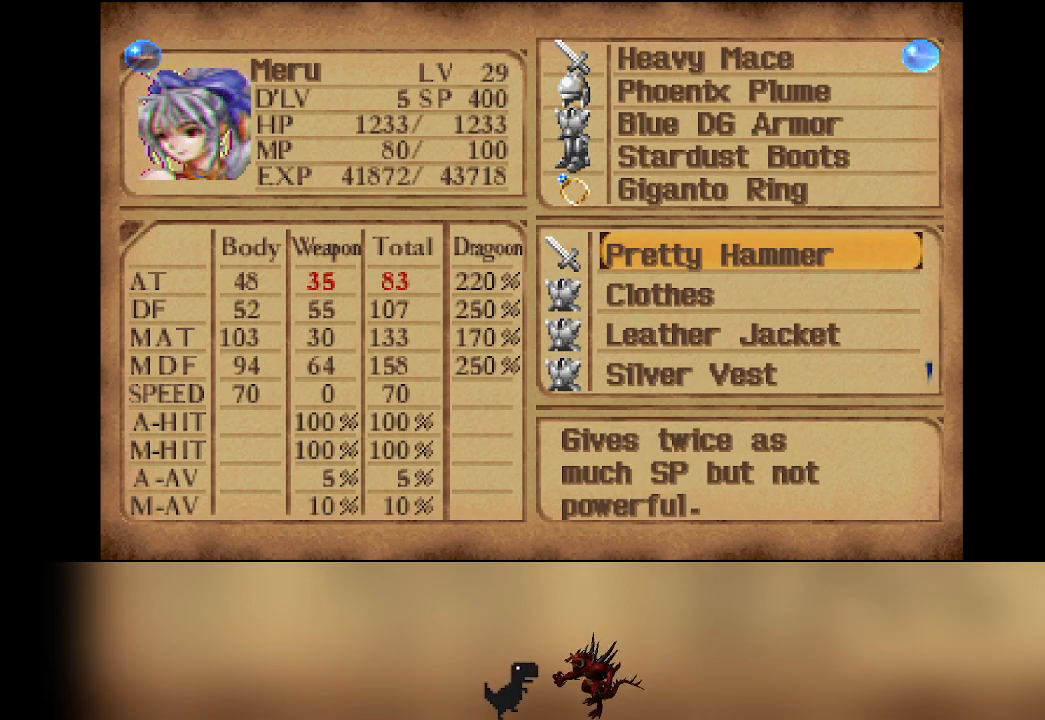
{"buttons": [], "left_stick": "center", "events": [[33, "DPAD_LEFT", "down"], [183, "DPAD_LEFT", "up"]]}
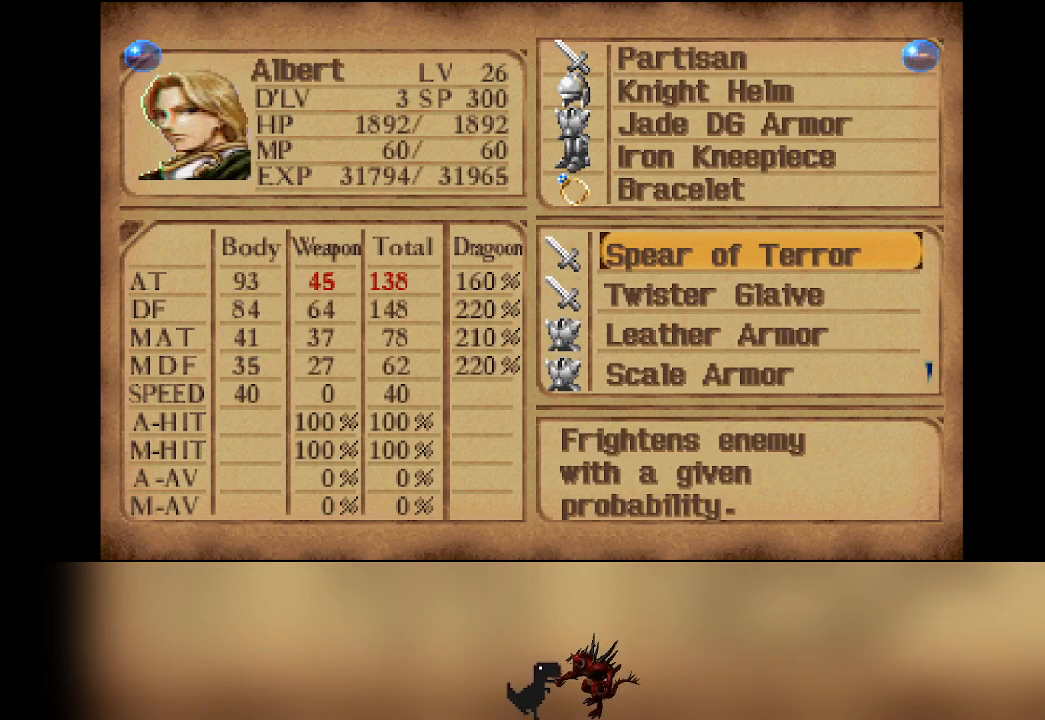
{"buttons": [], "left_stick": "center", "events": []}
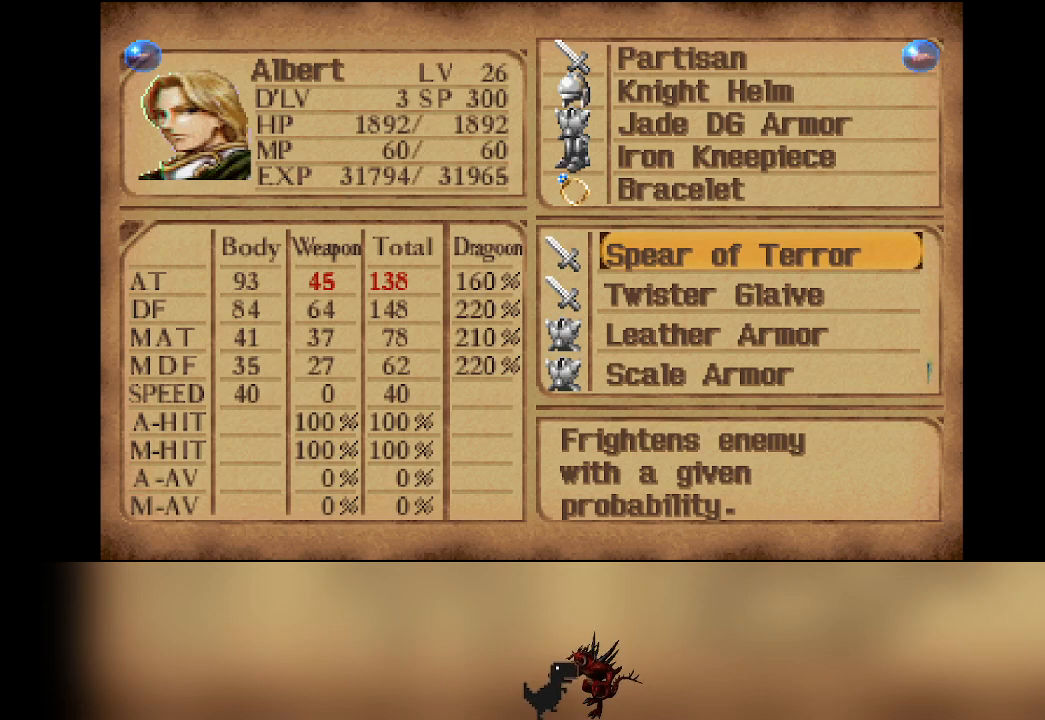
{"buttons": [], "left_stick": "center", "events": [[33, "DPAD_RIGHT", "down"], [167, "DPAD_RIGHT", "up"], [250, "DPAD_RIGHT", "down"], [367, "DPAD_RIGHT", "up"]]}
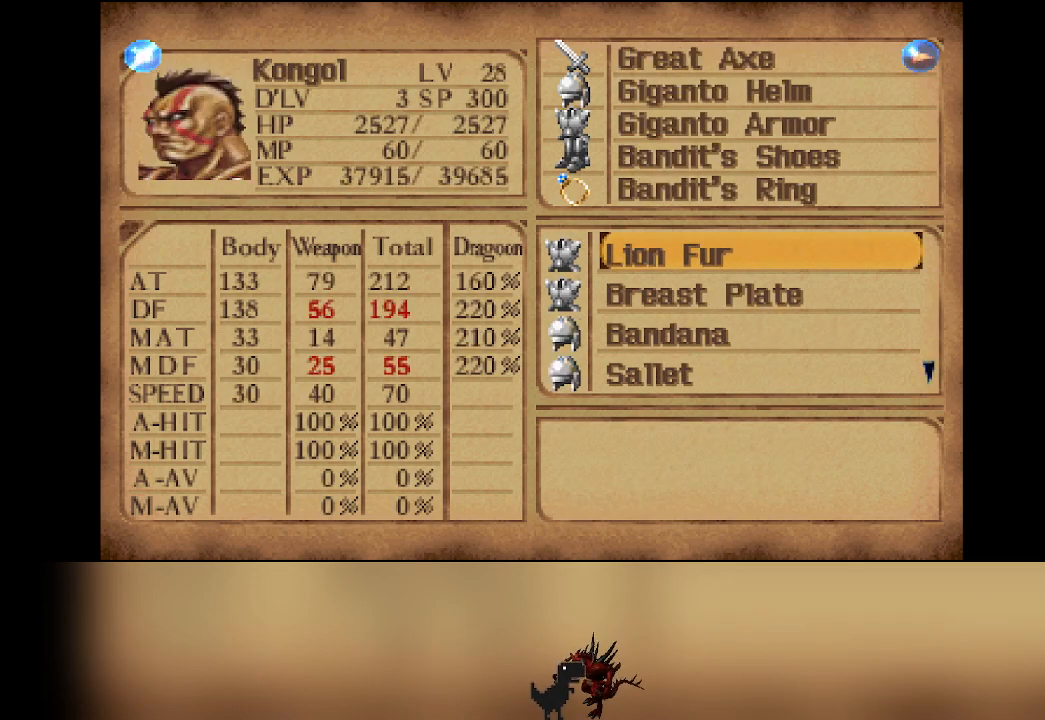
{"buttons": [], "left_stick": "center", "events": [[350, "DPAD_RIGHT", "down"], [500, "DPAD_RIGHT", "up"]]}
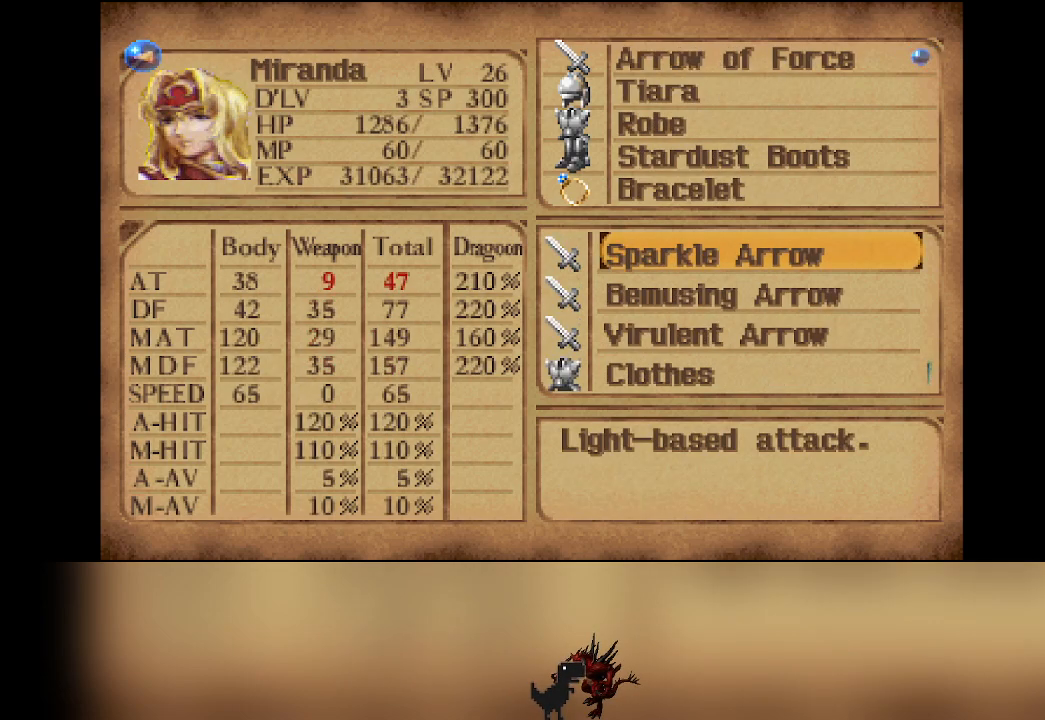
{"buttons": [], "left_stick": "center", "events": []}
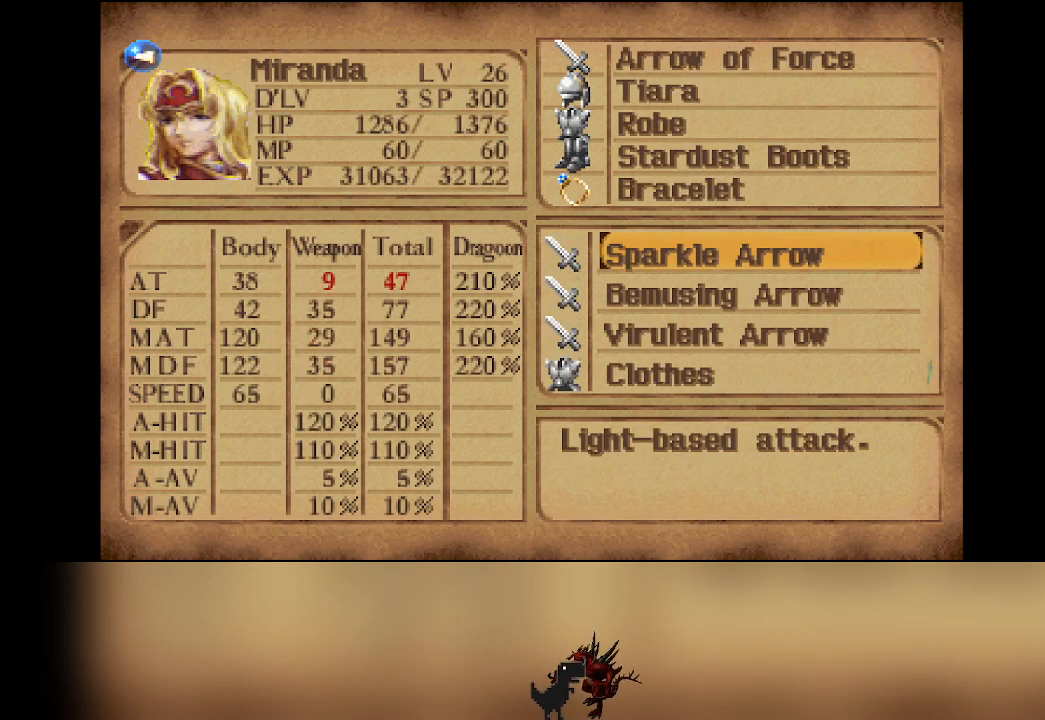
{"buttons": [], "left_stick": "center", "events": []}
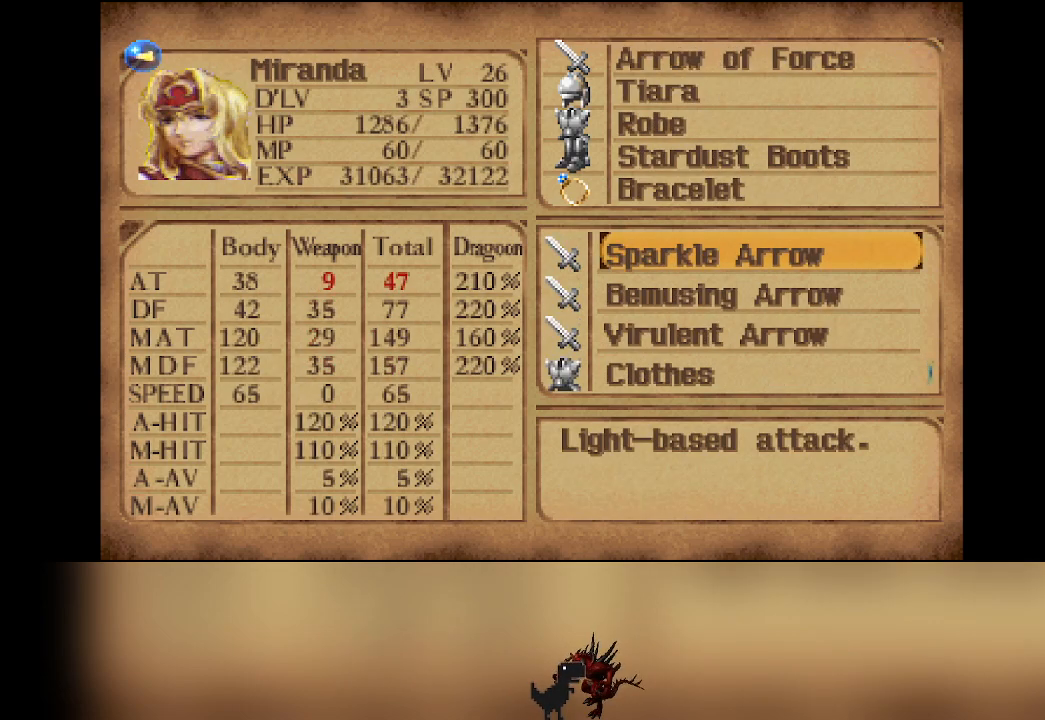
{"buttons": [], "left_stick": "center", "events": []}
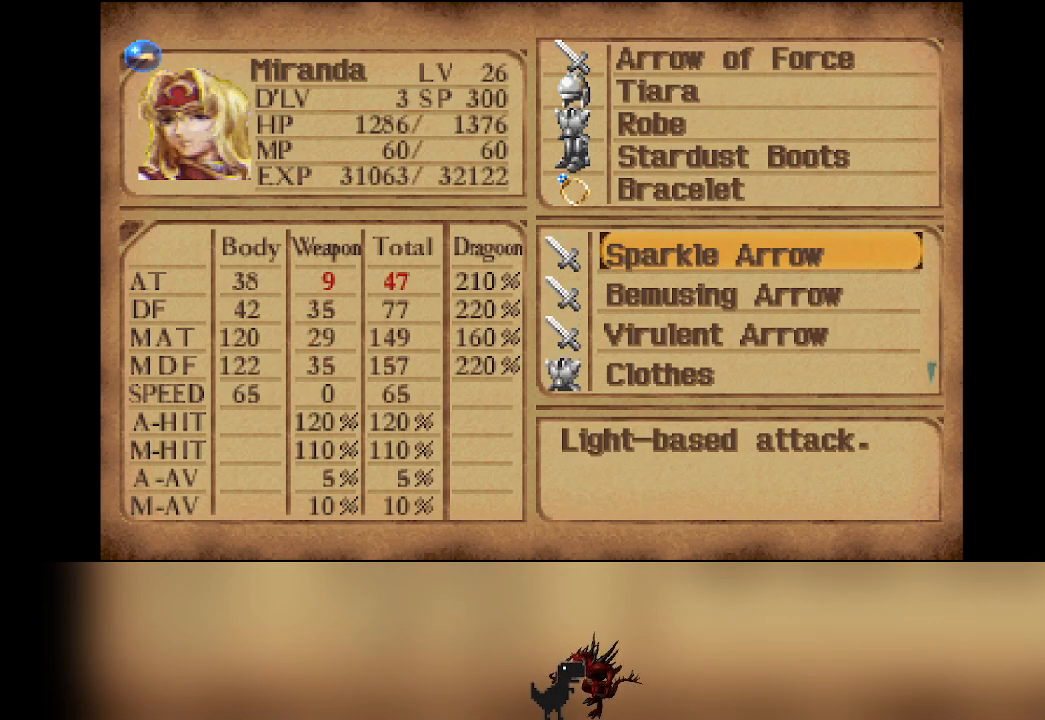
{"buttons": [], "left_stick": "center", "events": []}
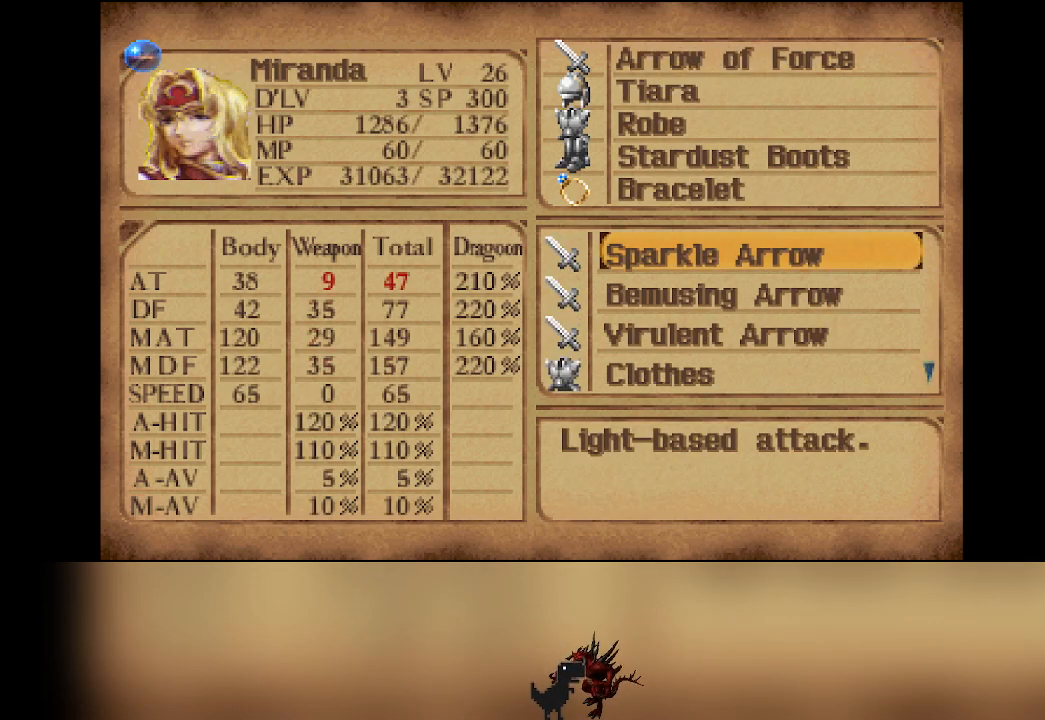
{"buttons": [], "left_stick": "center", "events": []}
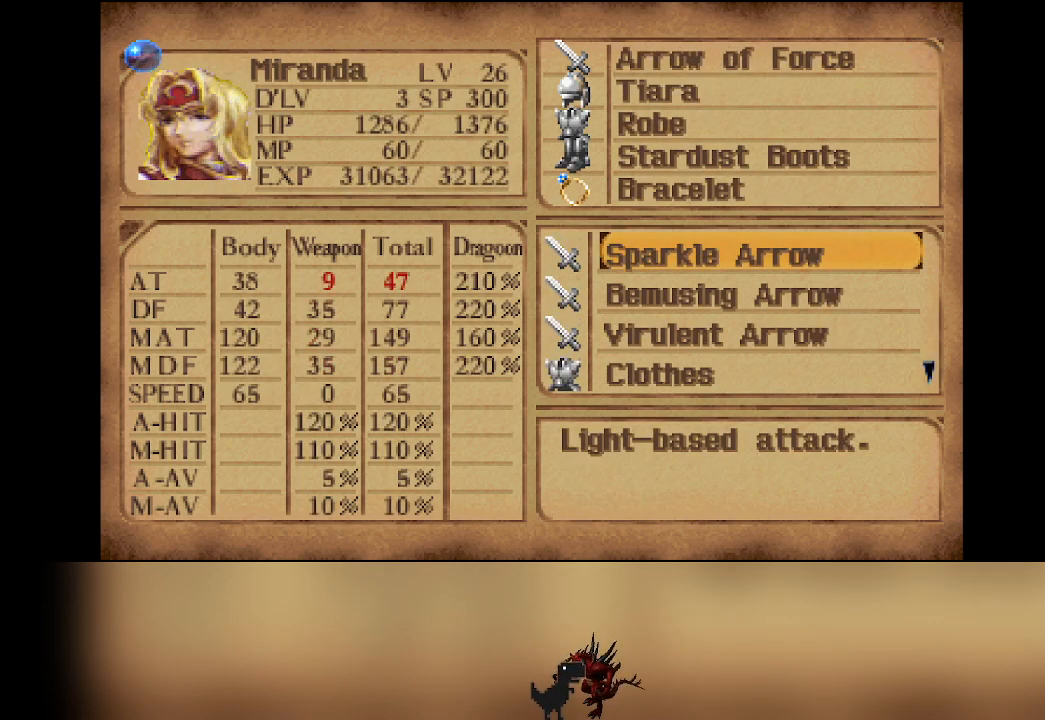
{"buttons": [], "left_stick": "center", "events": []}